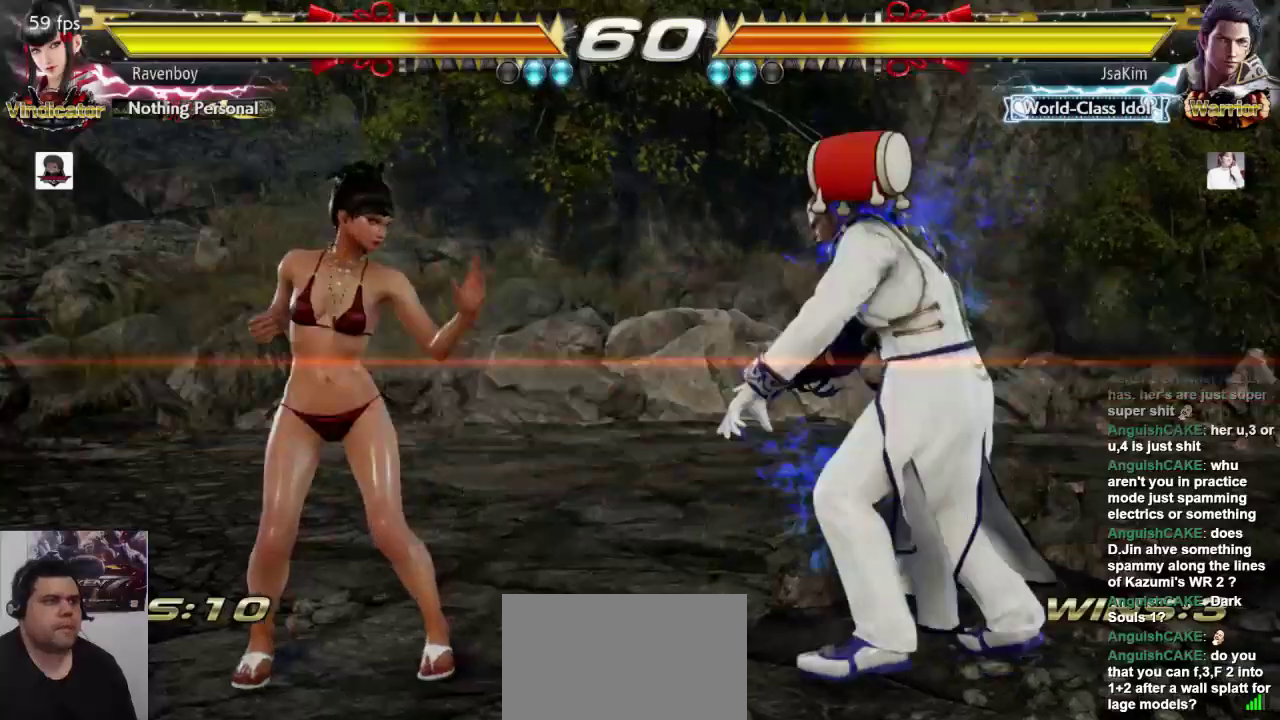
Gameplay with a controller (arcade stick); each line is a JSON object with the inputs held at the frame after it. "events" lists button and stick changes between this image and that frame as [ms after this image, input, new state], when the widget could be followed in between. Not read: L3 R3.
{"buttons": ["SQUARE"], "left_stick": "center", "events": [[283, "L1", "down"], [283, "left_stick", "center"], [383, "SQUARE", "down"], [417, "L1", "up"]]}
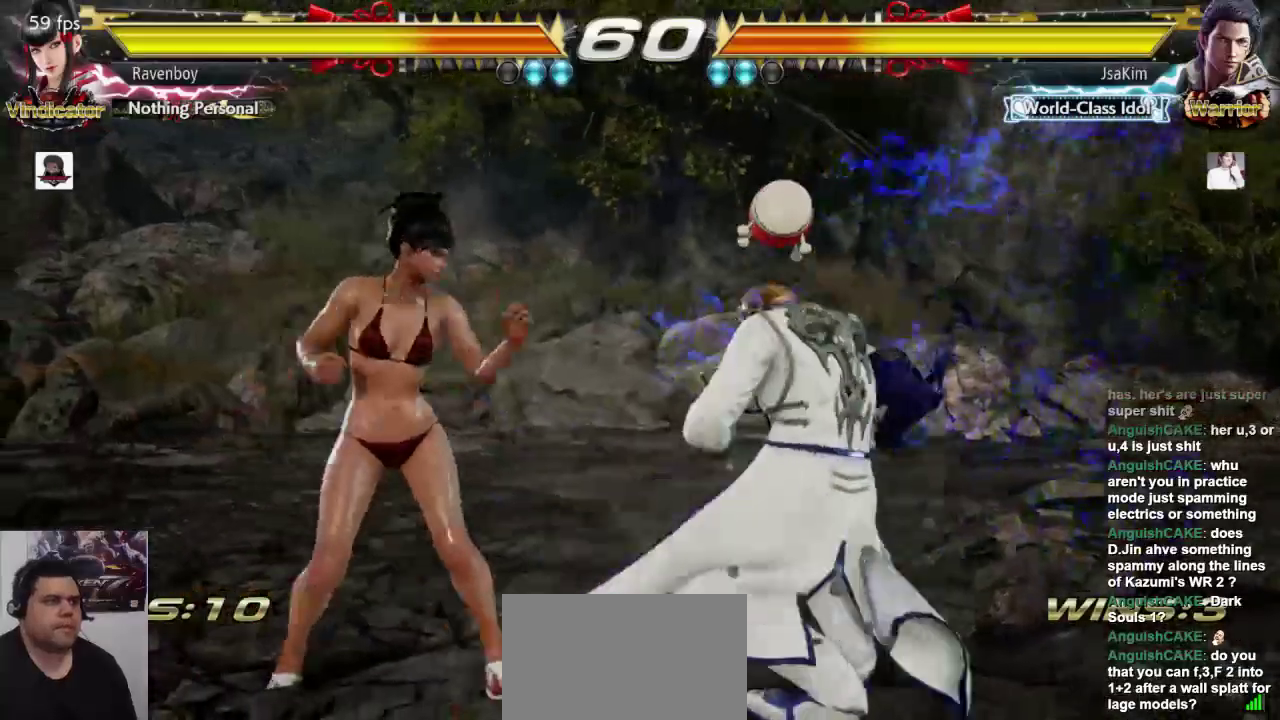
{"buttons": ["CROSS"], "left_stick": "right", "events": [[17, "SQUARE", "up"], [433, "left_stick", "right"], [483, "CROSS", "down"]]}
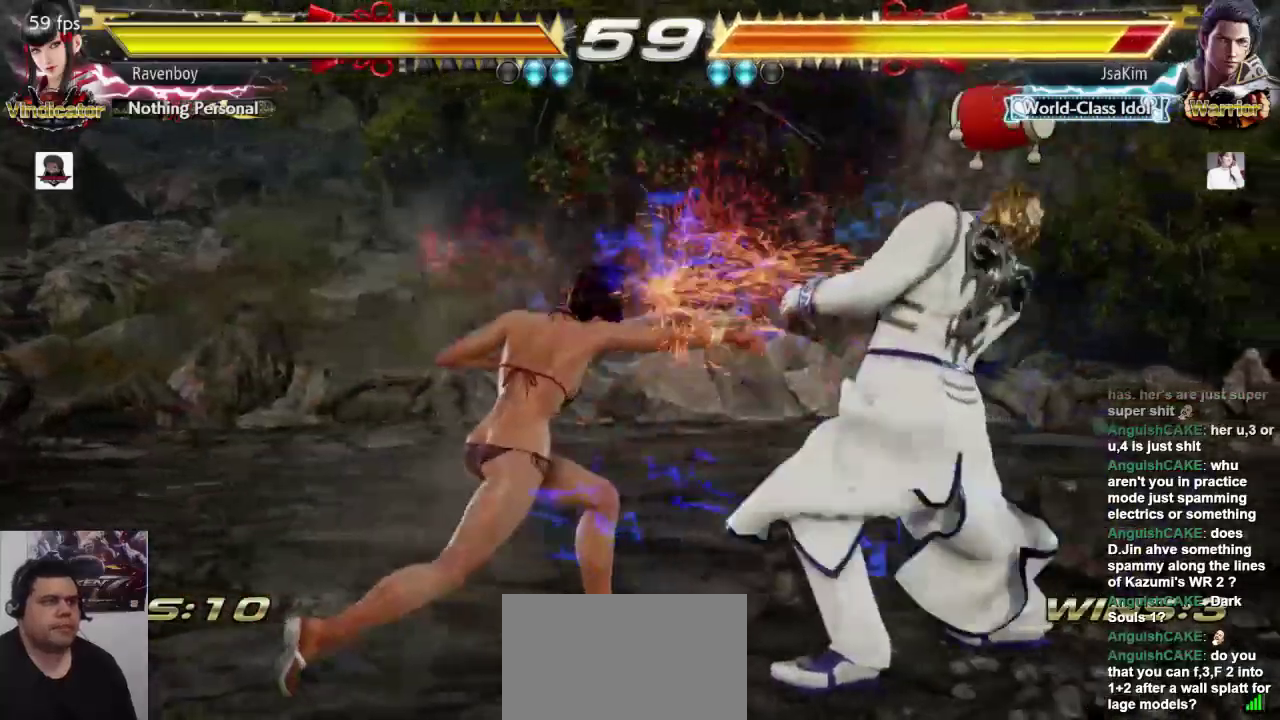
{"buttons": [], "left_stick": "center", "events": [[17, "SQUARE", "down"], [33, "left_stick", "center"], [67, "CROSS", "up"], [67, "SQUARE", "up"]]}
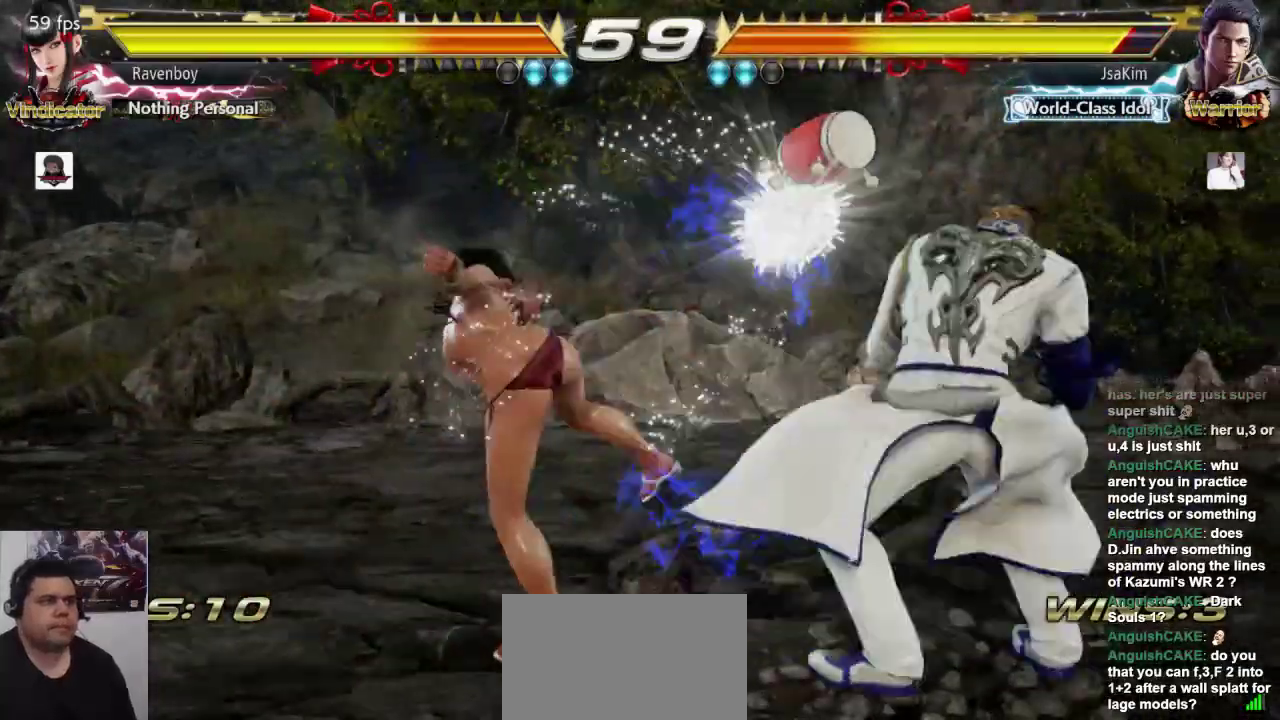
{"buttons": [], "left_stick": "left", "events": [[233, "left_stick", "left"]]}
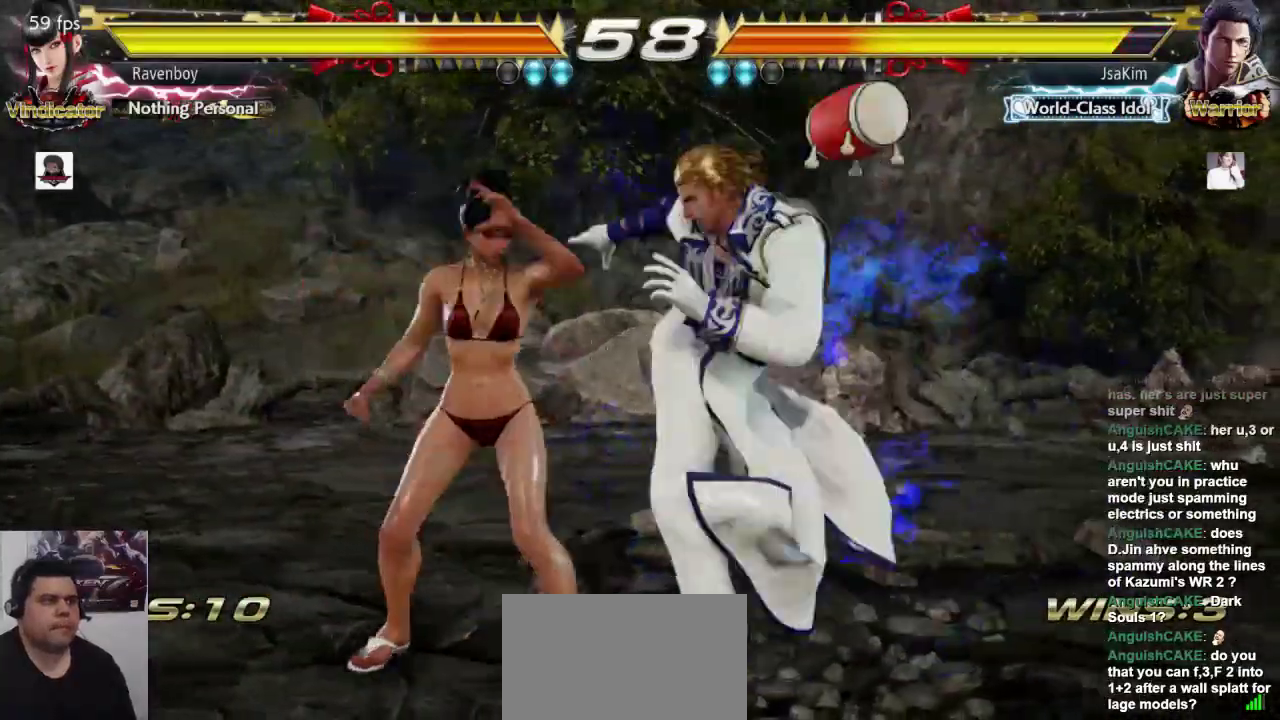
{"buttons": [], "left_stick": "left", "events": [[200, "left_stick", "center"], [233, "L1", "down"], [333, "L1", "up"], [333, "left_stick", "left"]]}
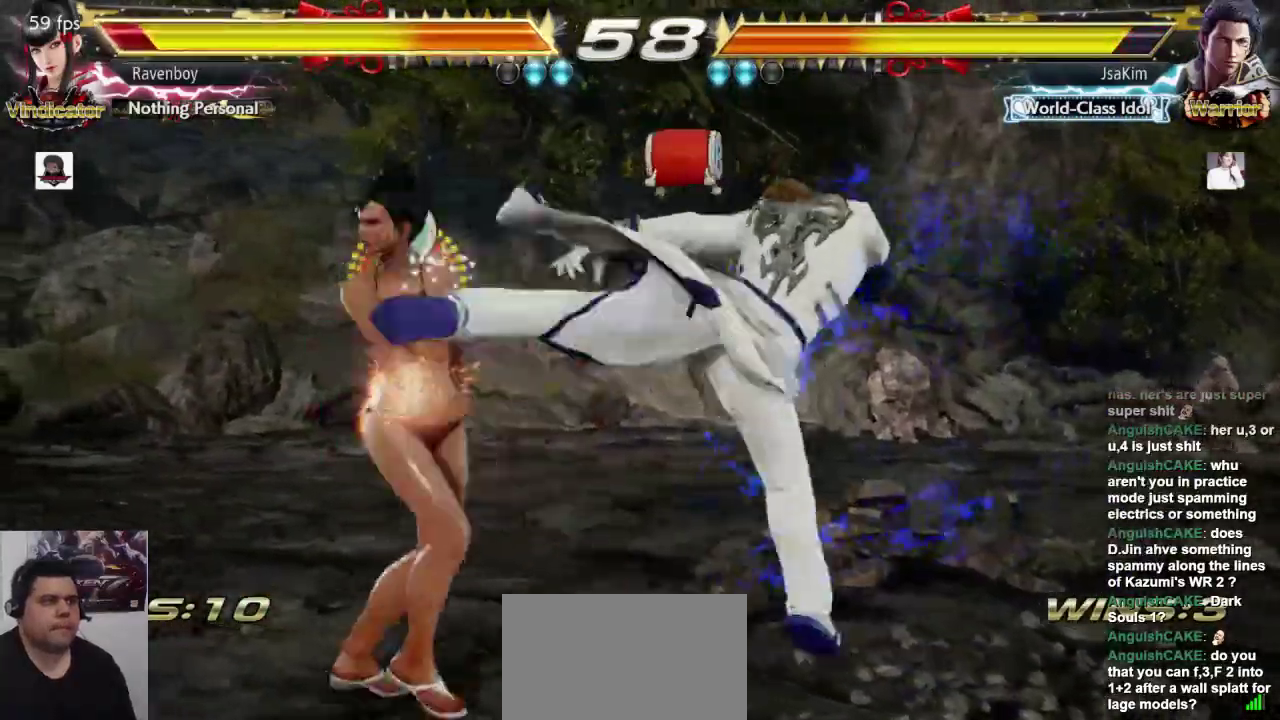
{"buttons": [], "left_stick": "left", "events": [[133, "left_stick", "center"], [350, "left_stick", "left"]]}
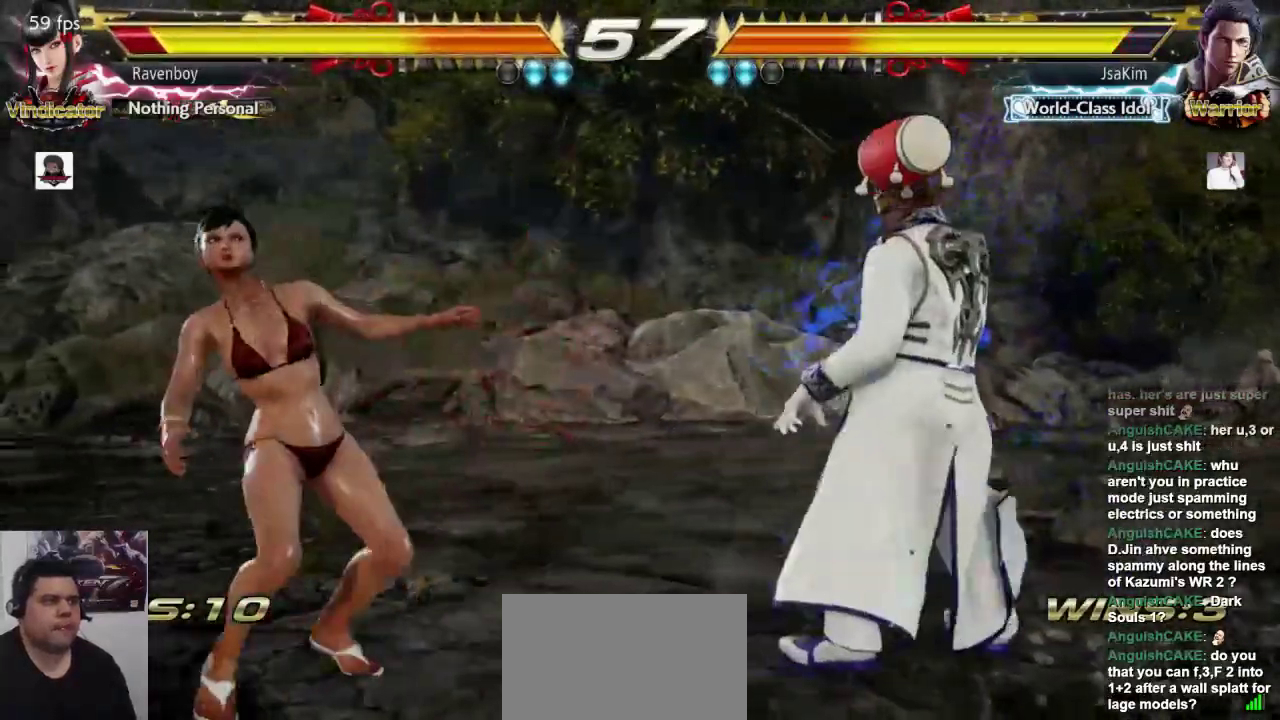
{"buttons": [], "left_stick": "center", "events": [[317, "left_stick", "down-left"], [483, "left_stick", "center"]]}
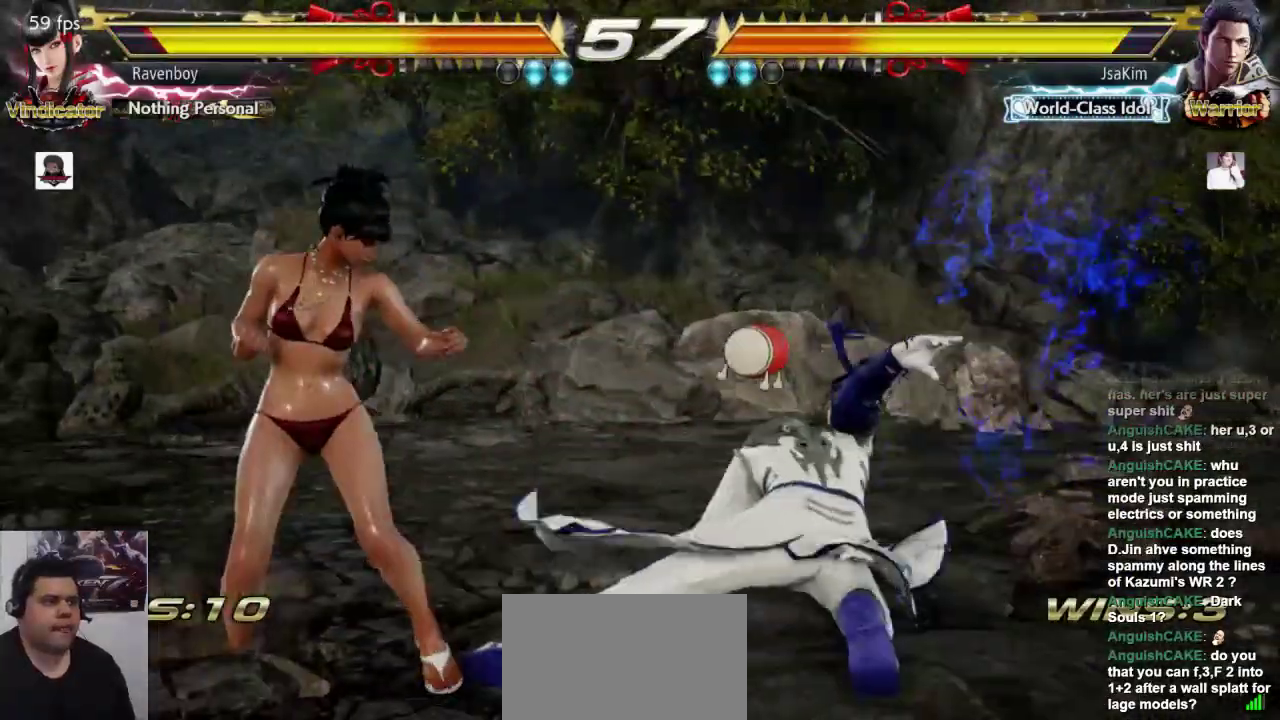
{"buttons": [], "left_stick": "center", "events": [[50, "L1", "down"], [183, "SQUARE", "down"], [217, "L1", "up"], [317, "SQUARE", "up"]]}
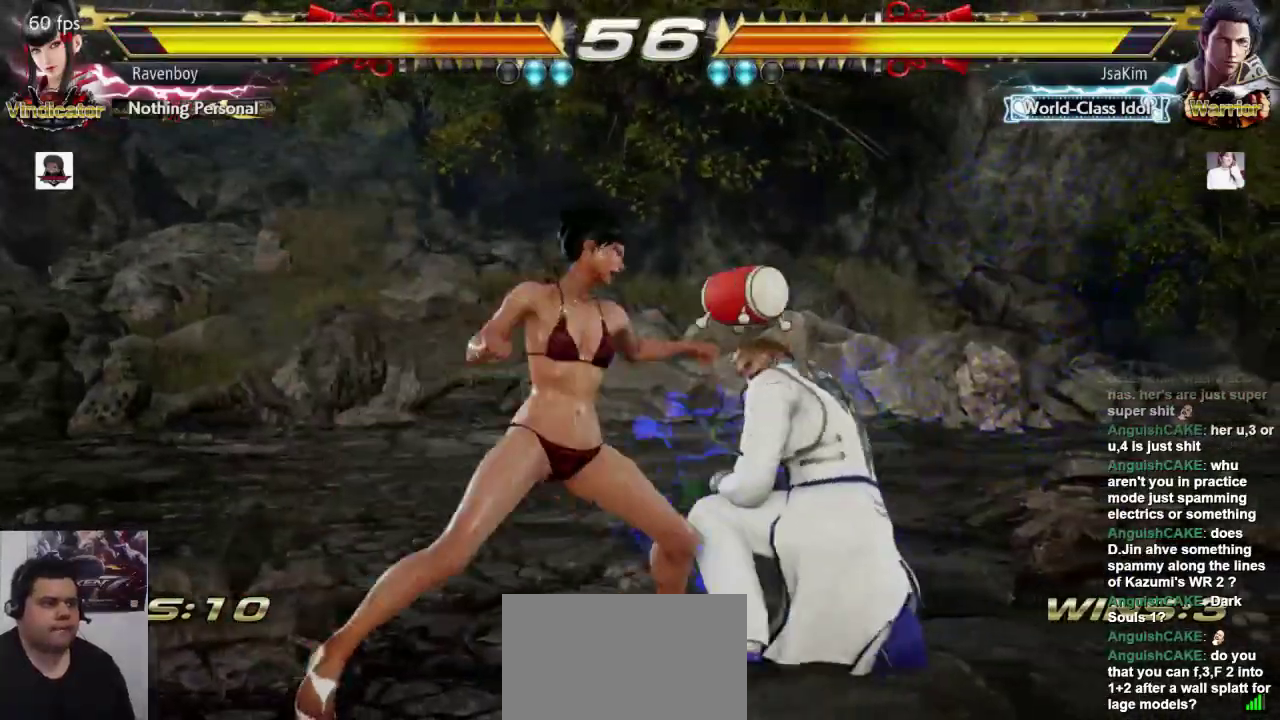
{"buttons": [], "left_stick": "center", "events": [[250, "left_stick", "down-right"], [283, "L1", "down"], [400, "L1", "up"], [467, "left_stick", "center"]]}
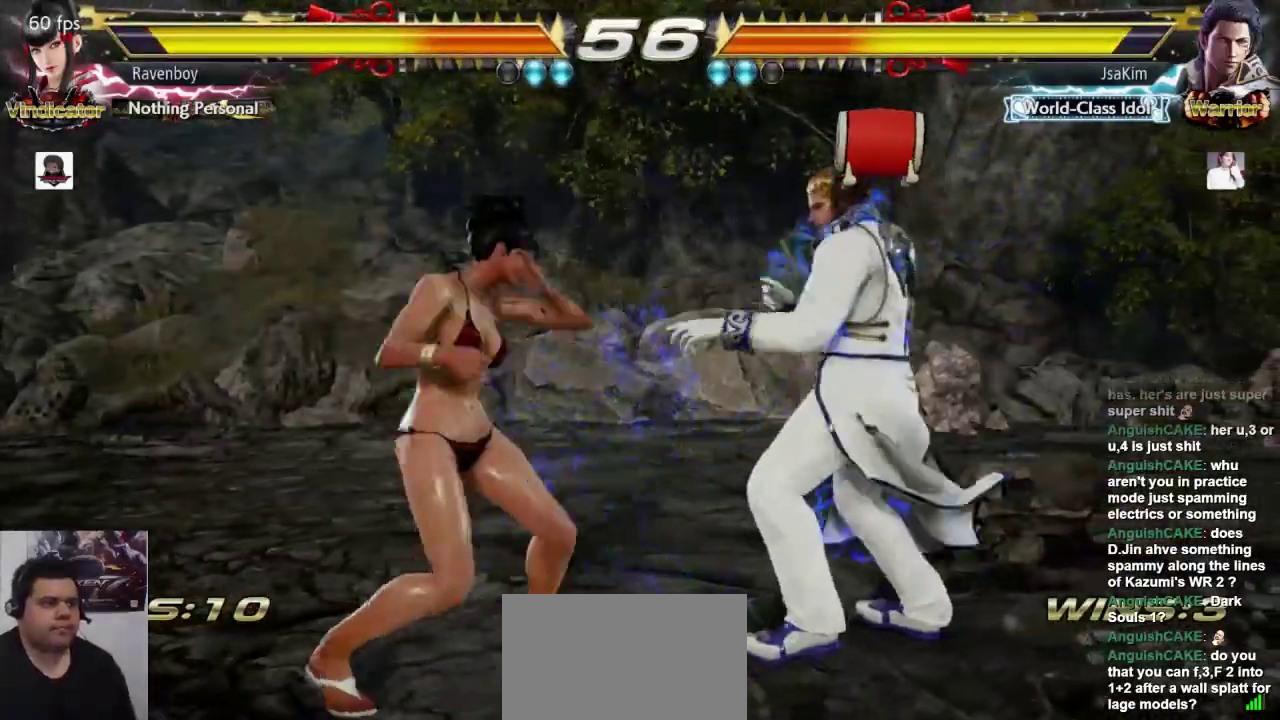
{"buttons": [], "left_stick": "center", "events": [[333, "left_stick", "down"], [433, "left_stick", "center"]]}
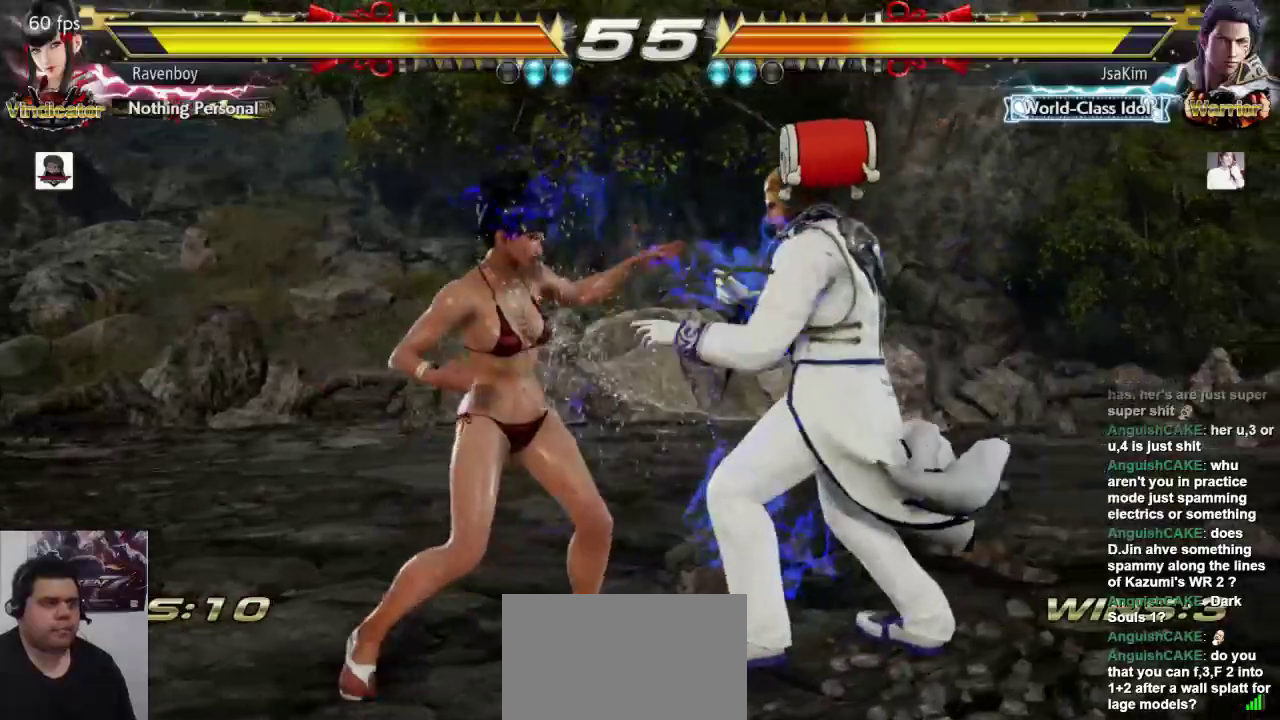
{"buttons": [], "left_stick": "center", "events": [[100, "left_stick", "down-right"], [133, "L1", "down"], [233, "L1", "up"], [267, "left_stick", "center"]]}
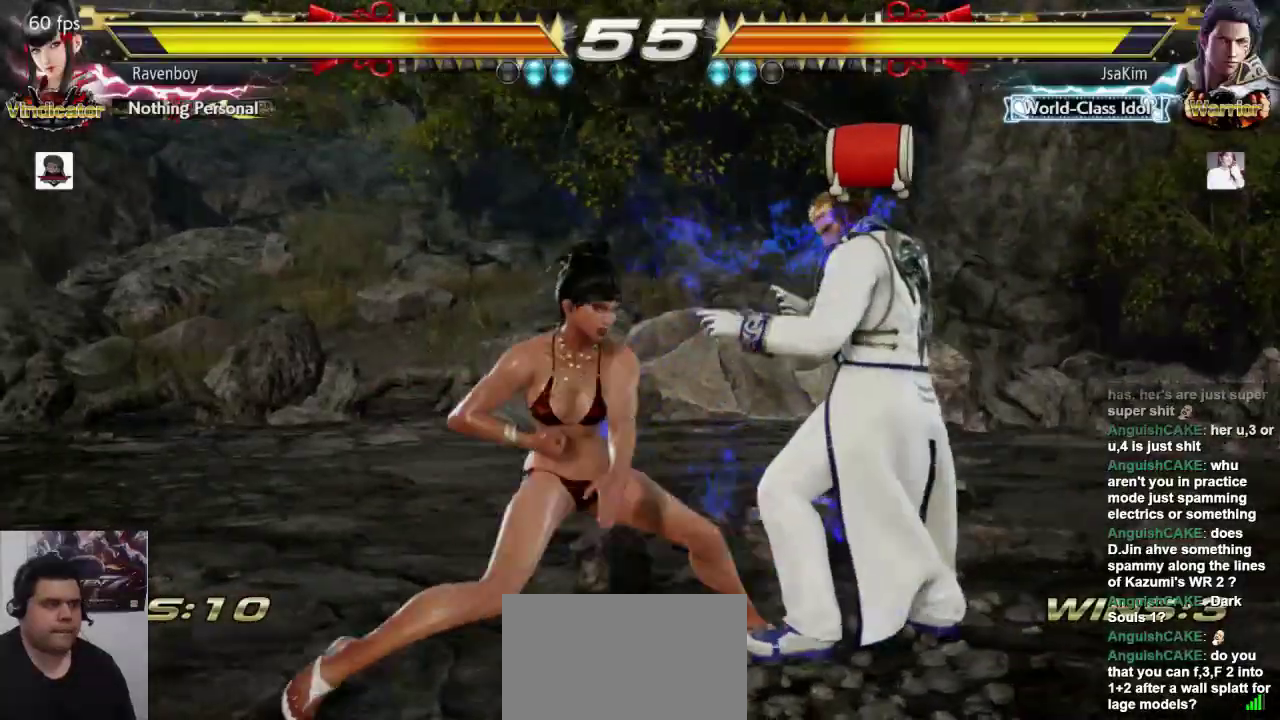
{"buttons": [], "left_stick": "center", "events": [[233, "left_stick", "down"], [267, "CROSS", "down"], [400, "CROSS", "up"], [400, "left_stick", "center"]]}
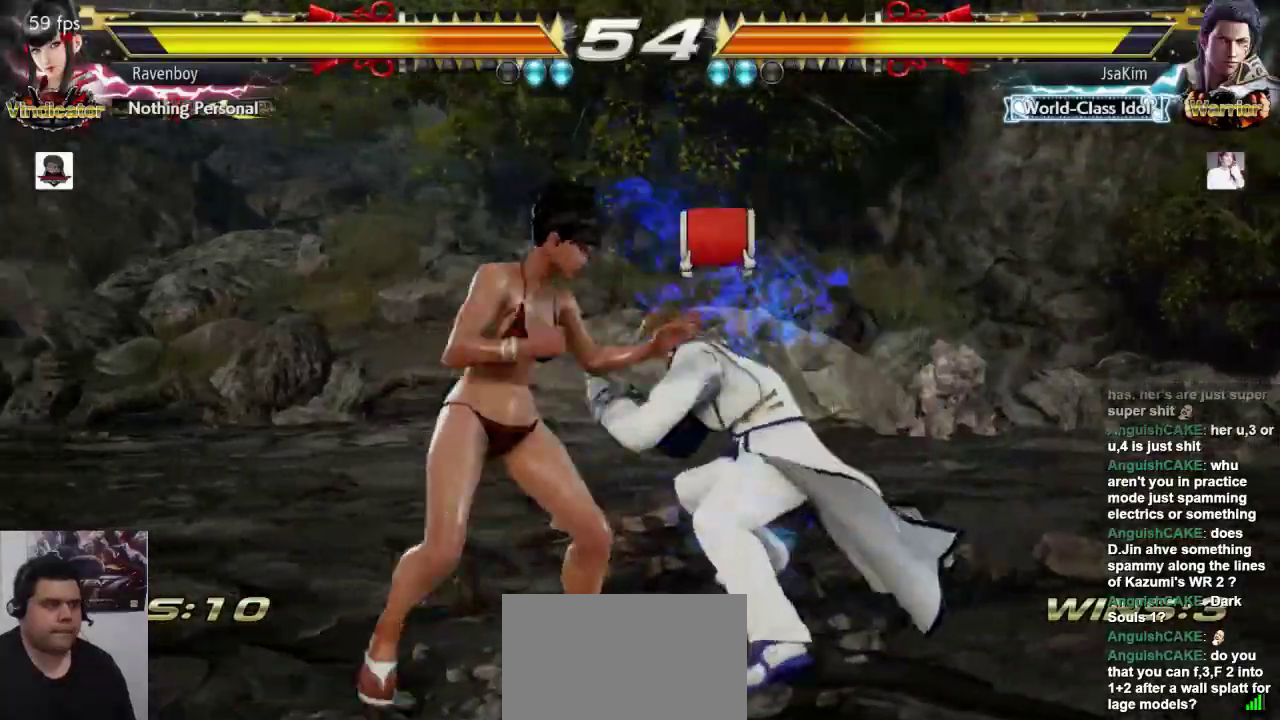
{"buttons": [], "left_stick": "center", "events": []}
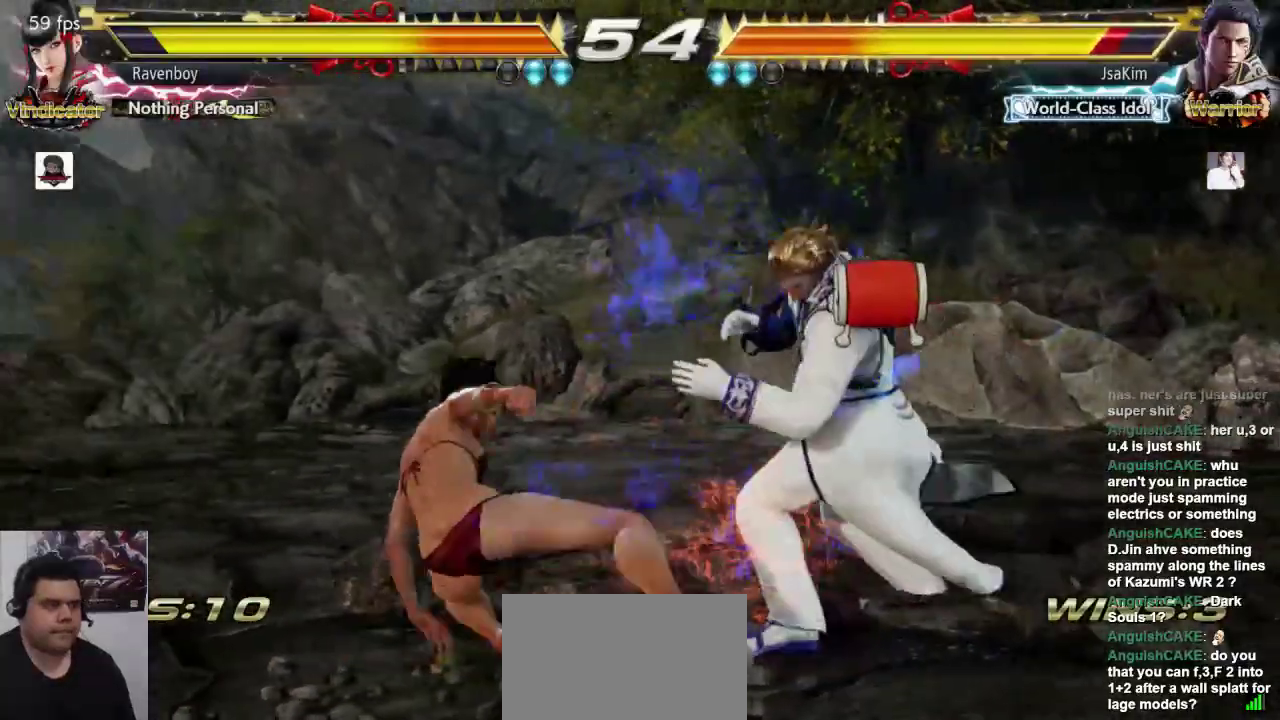
{"buttons": [], "left_stick": "center", "events": [[50, "left_stick", "left"], [283, "CROSS", "down"], [283, "left_stick", "up-right"], [383, "CROSS", "up"], [483, "left_stick", "center"]]}
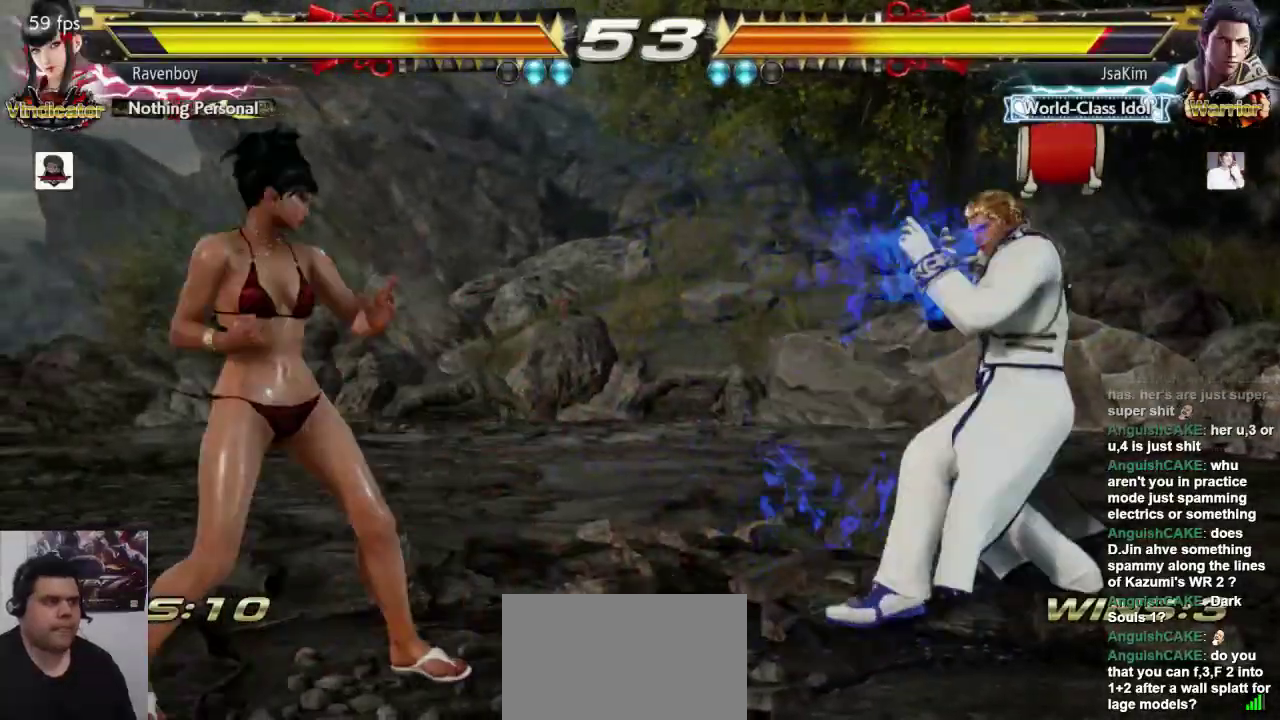
{"buttons": [], "left_stick": "left", "events": [[400, "left_stick", "left"]]}
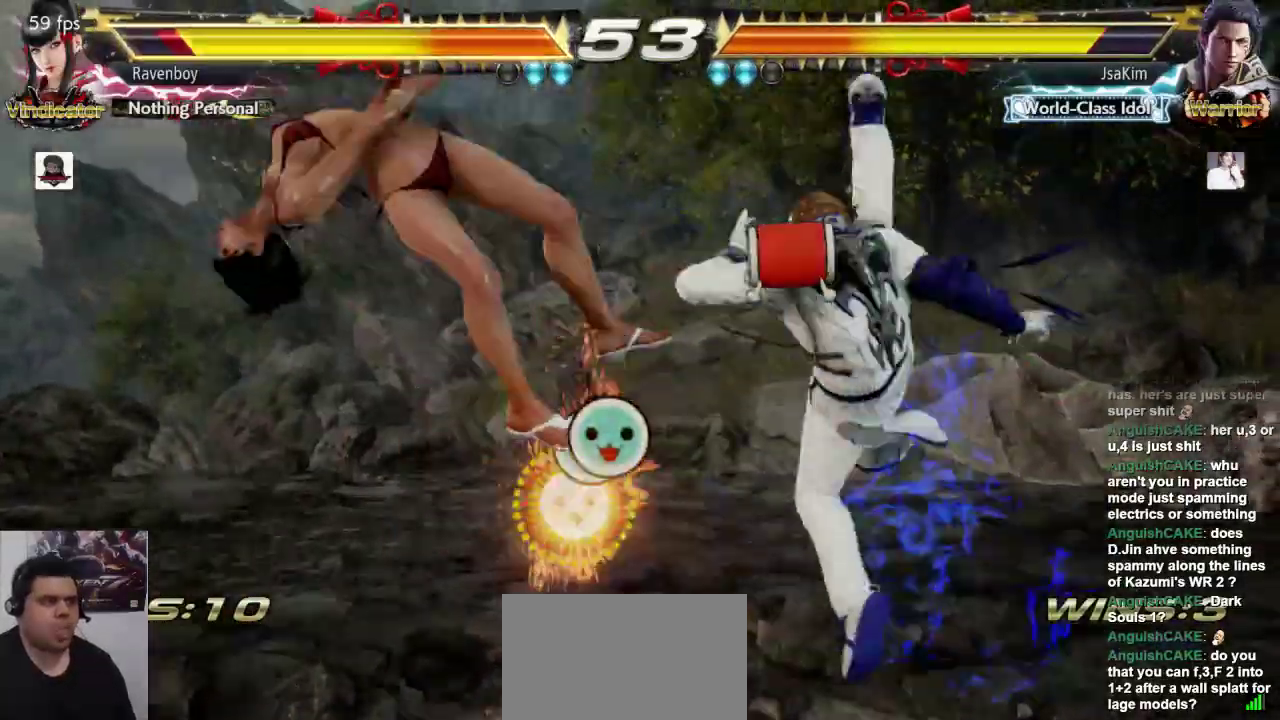
{"buttons": ["CROSS", "L2"], "left_stick": "center", "events": [[117, "left_stick", "center"], [500, "CROSS", "down"], [500, "L2", "down"]]}
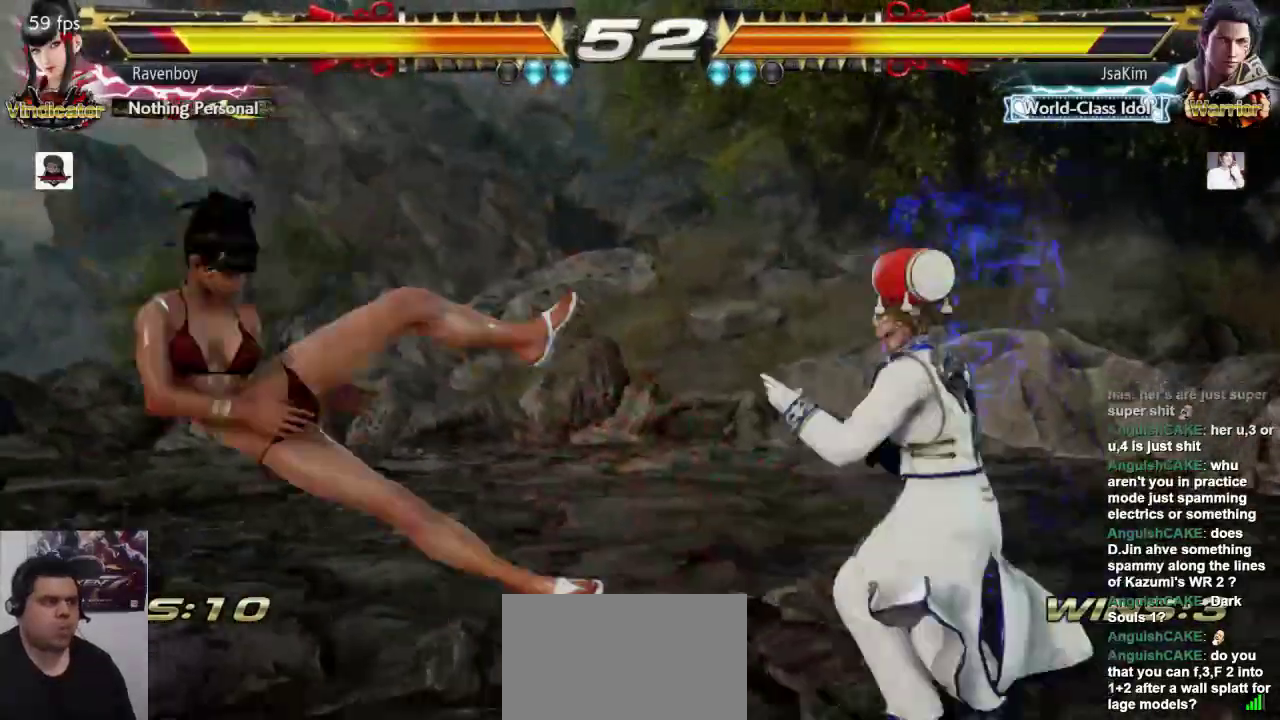
{"buttons": [], "left_stick": "left", "events": [[67, "L2", "up"], [100, "CROSS", "up"], [133, "CROSS", "down"], [133, "L2", "down"], [267, "CROSS", "up"], [267, "L2", "up"], [467, "left_stick", "left"]]}
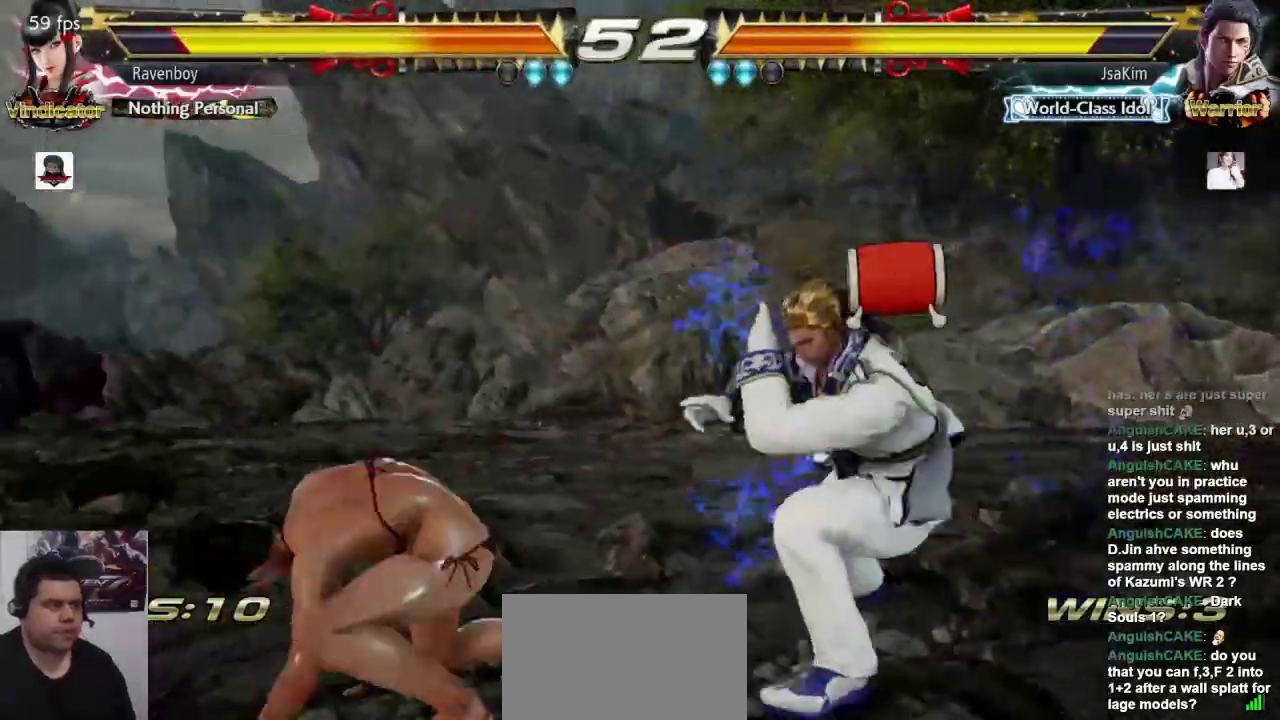
{"buttons": [], "left_stick": "center", "events": [[333, "left_stick", "down-left"], [500, "left_stick", "center"]]}
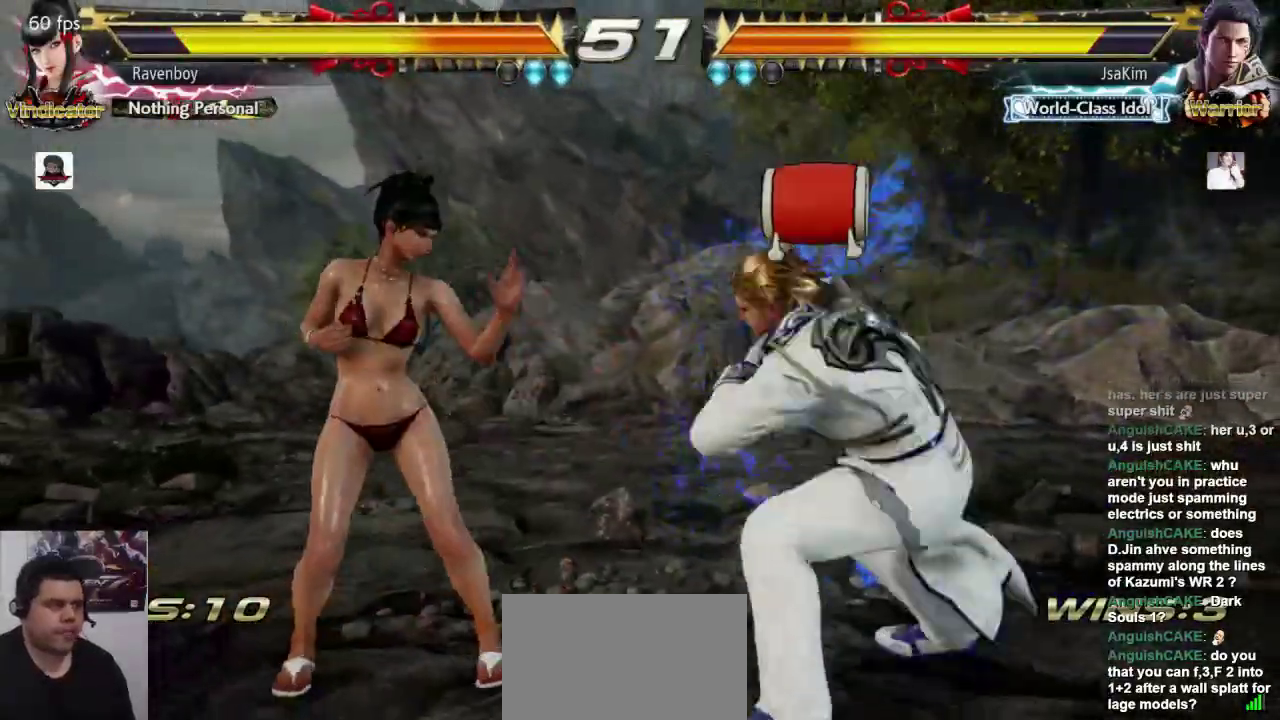
{"buttons": [], "left_stick": "center", "events": [[33, "left_stick", "left"], [483, "left_stick", "center"]]}
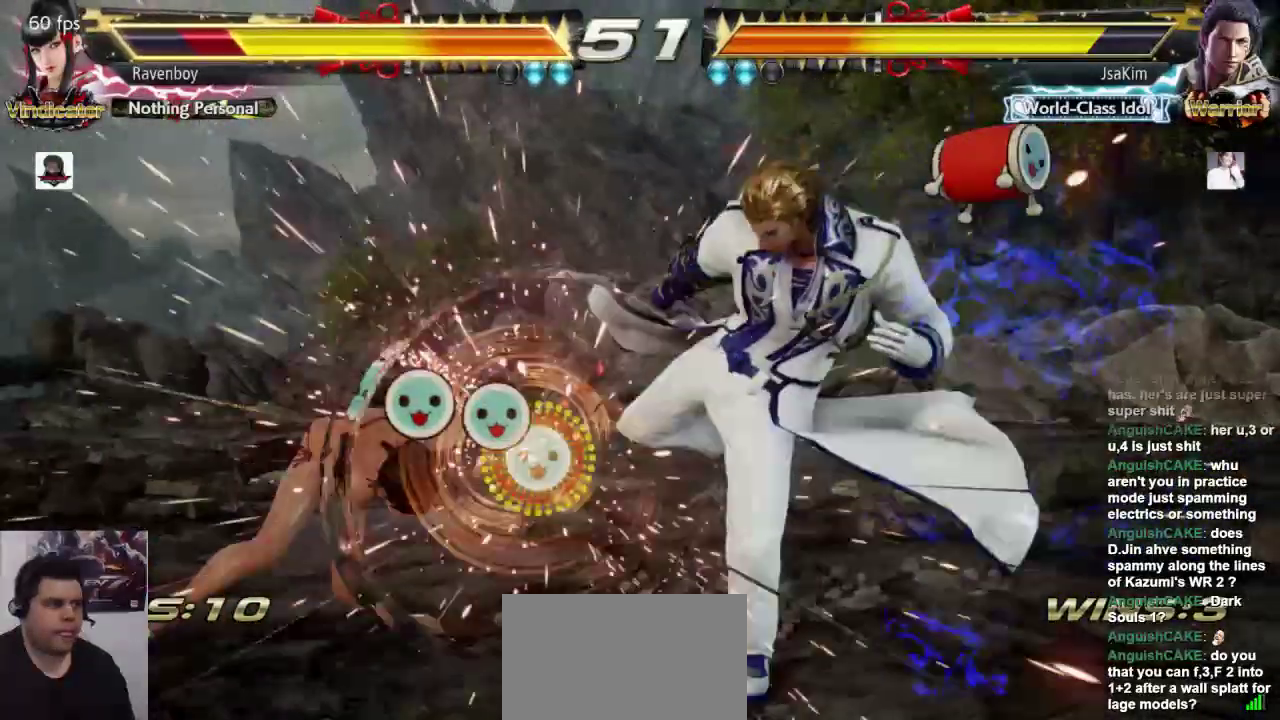
{"buttons": [], "left_stick": "left", "events": [[217, "left_stick", "left"]]}
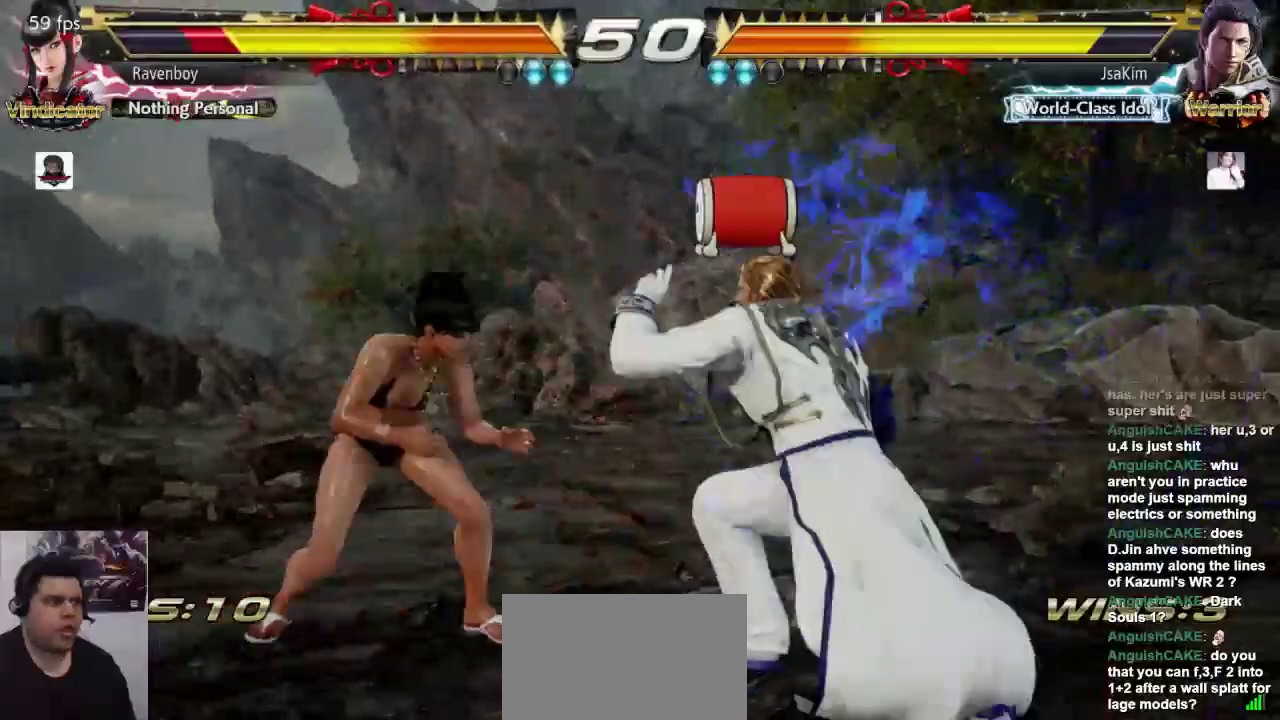
{"buttons": ["SQUARE"], "left_stick": "center", "events": [[217, "left_stick", "center"], [250, "L1", "down"], [350, "SQUARE", "down"], [383, "L1", "up"]]}
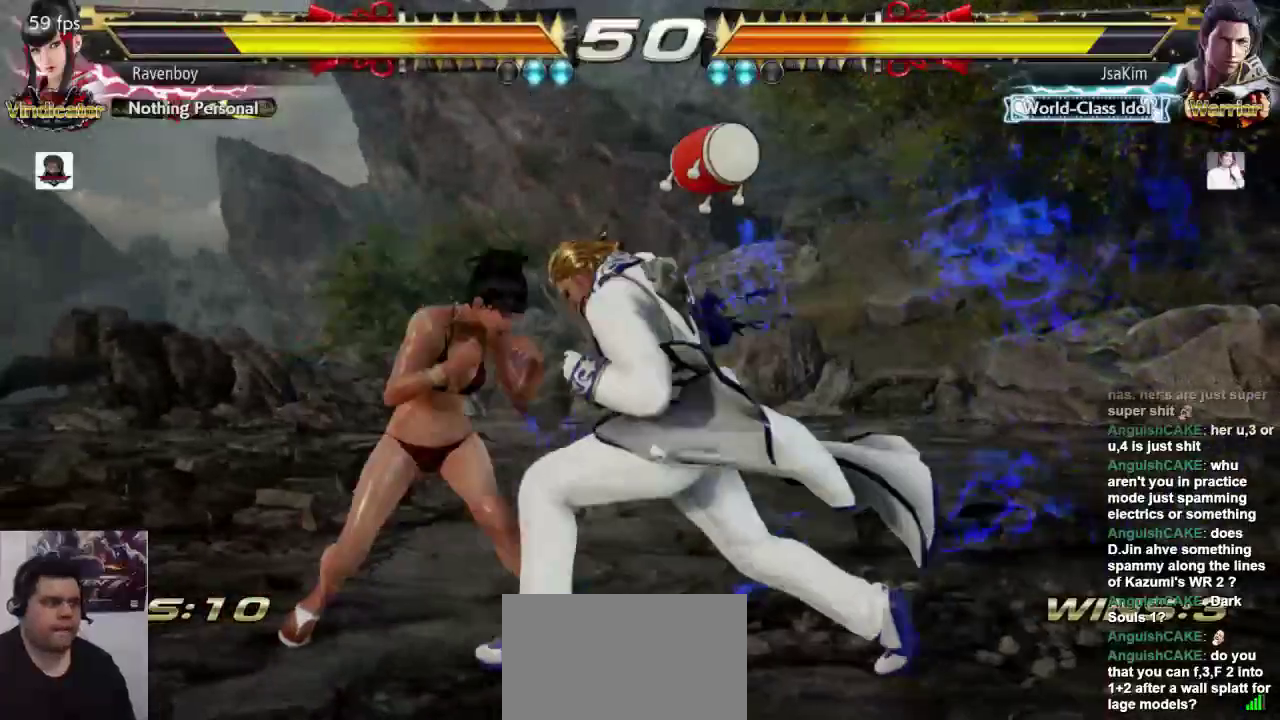
{"buttons": [], "left_stick": "left", "events": [[17, "SQUARE", "up"], [267, "left_stick", "left"], [350, "left_stick", "center"], [400, "left_stick", "left"]]}
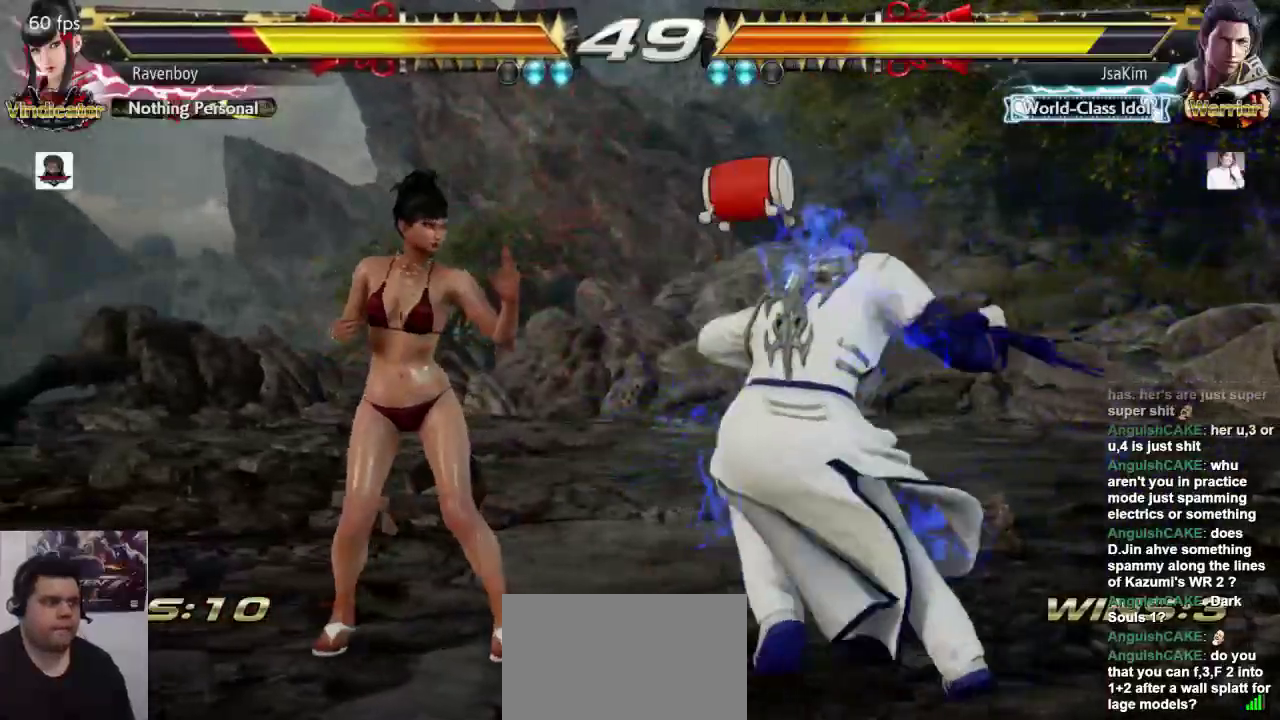
{"buttons": [], "left_stick": "center"}
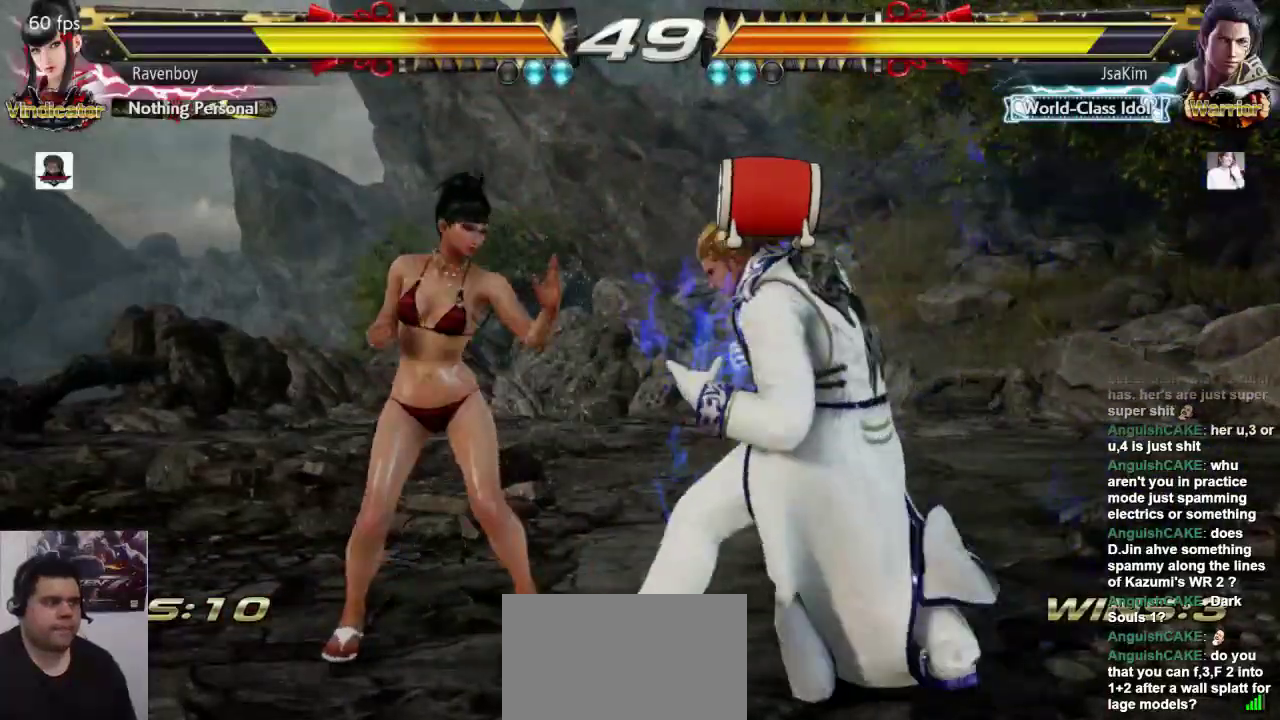
{"buttons": ["L2"], "left_stick": "down", "events": [[367, "left_stick", "down"], [433, "L2", "down"]]}
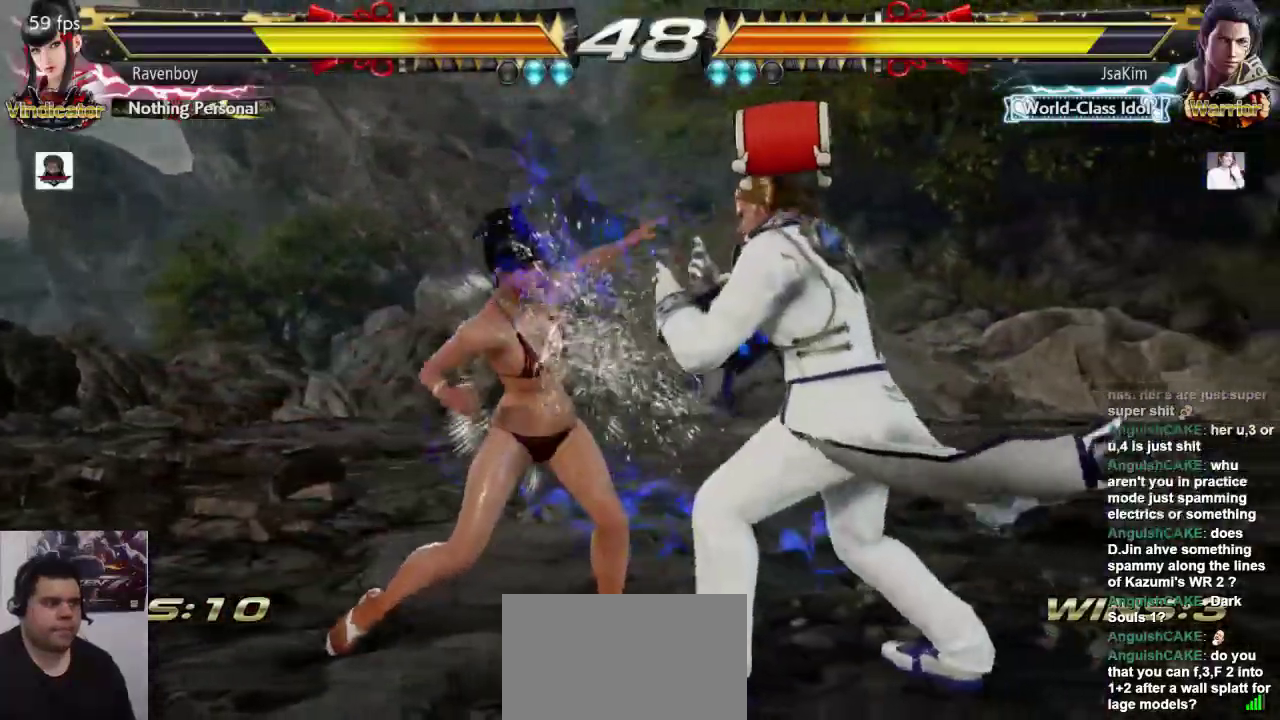
{"buttons": [], "left_stick": "center", "events": [[33, "L2", "up"], [33, "left_stick", "center"]]}
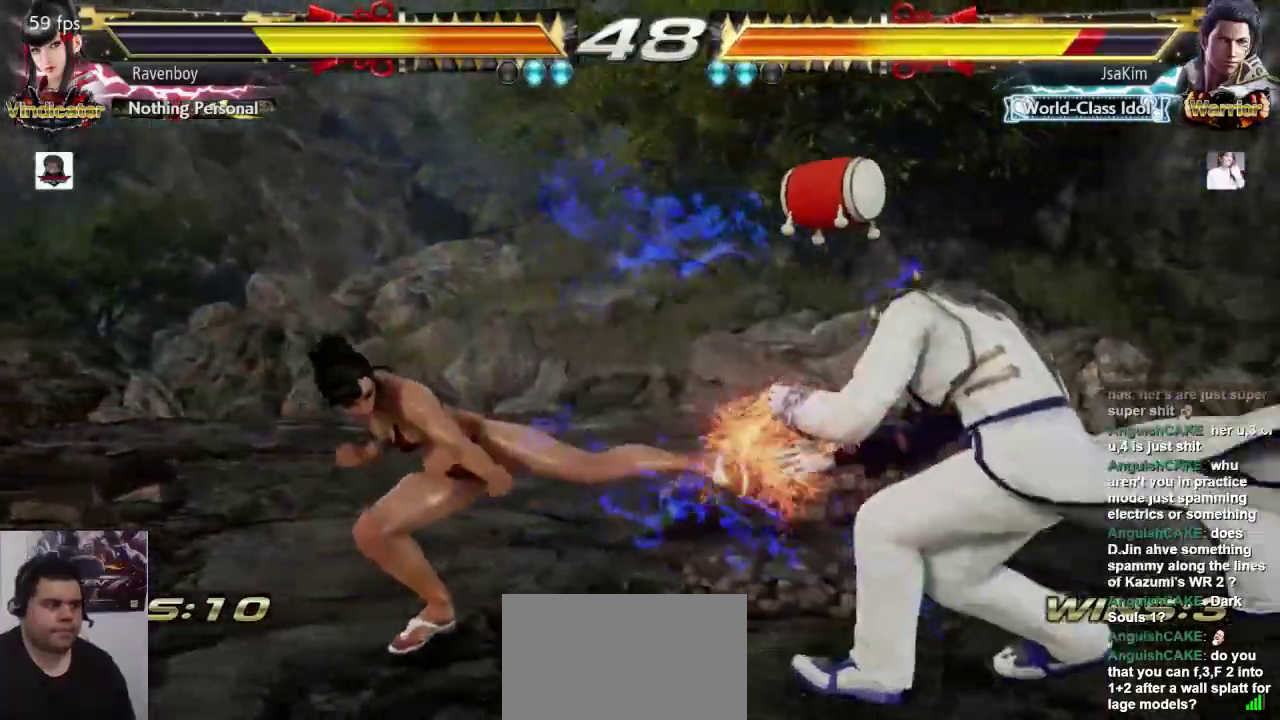
{"buttons": [], "left_stick": "down", "events": [[183, "left_stick", "right"], [417, "left_stick", "center"], [483, "left_stick", "down"]]}
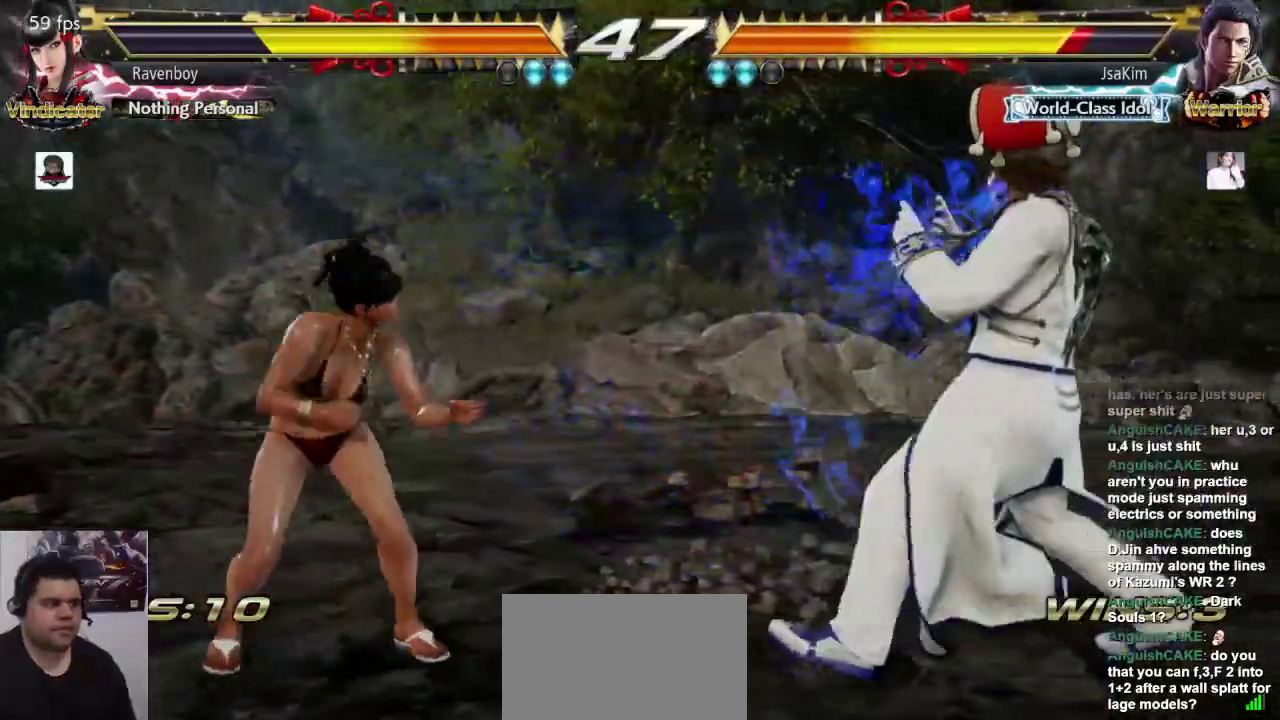
{"buttons": [], "left_stick": "center", "events": [[17, "L2", "down"], [83, "left_stick", "center"], [117, "L2", "up"]]}
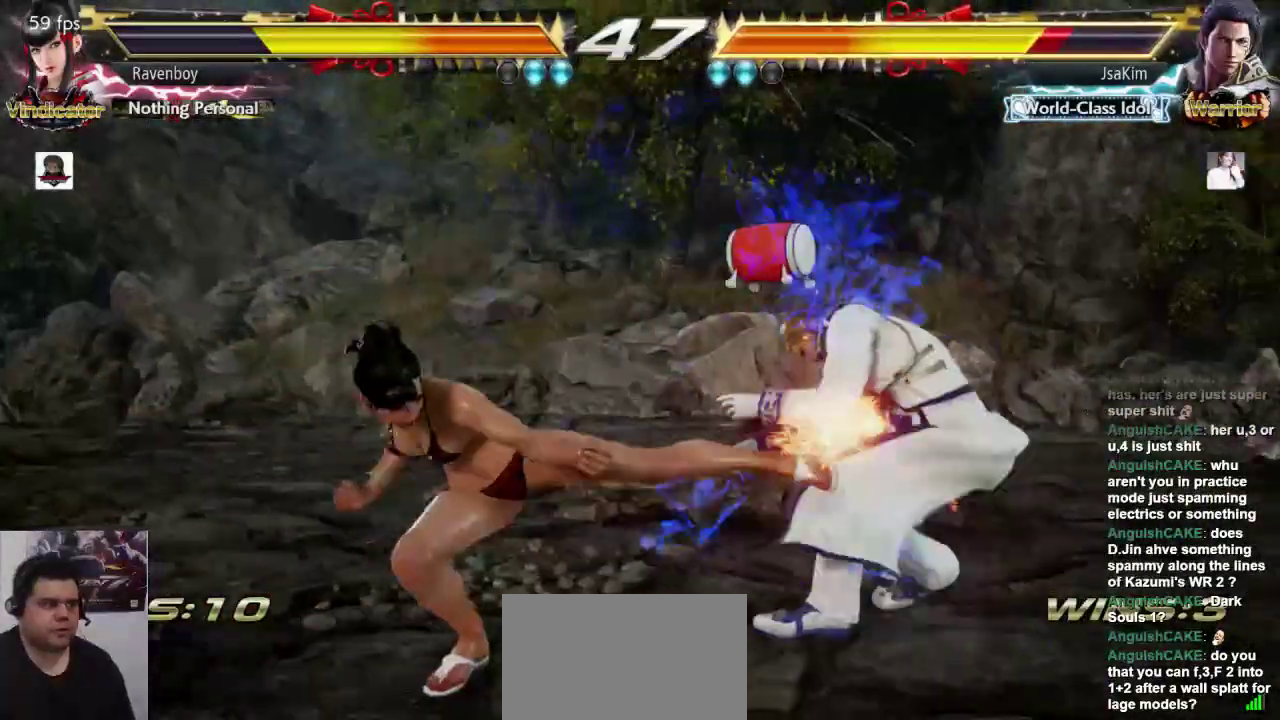
{"buttons": [], "left_stick": "left", "events": [[250, "left_stick", "left"], [383, "left_stick", "center"], [450, "left_stick", "left"]]}
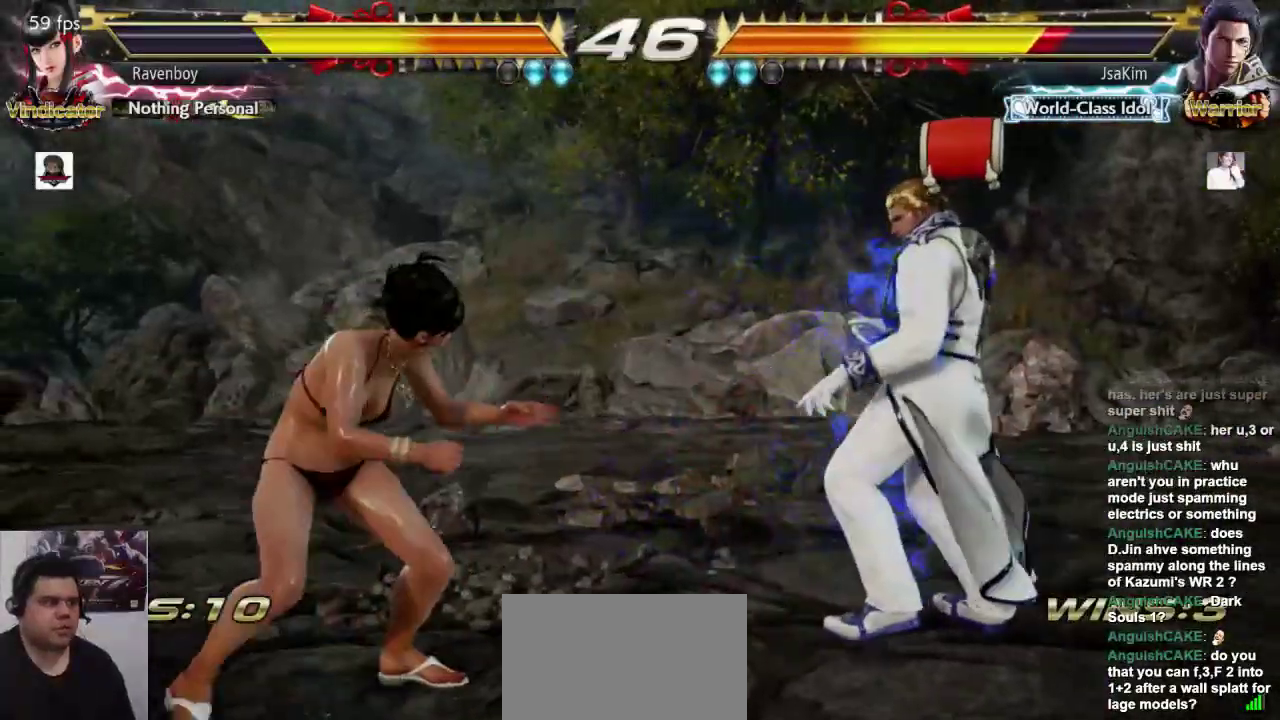
{"buttons": [], "left_stick": "right", "events": [[367, "left_stick", "right"], [433, "left_stick", "center"], [500, "left_stick", "right"]]}